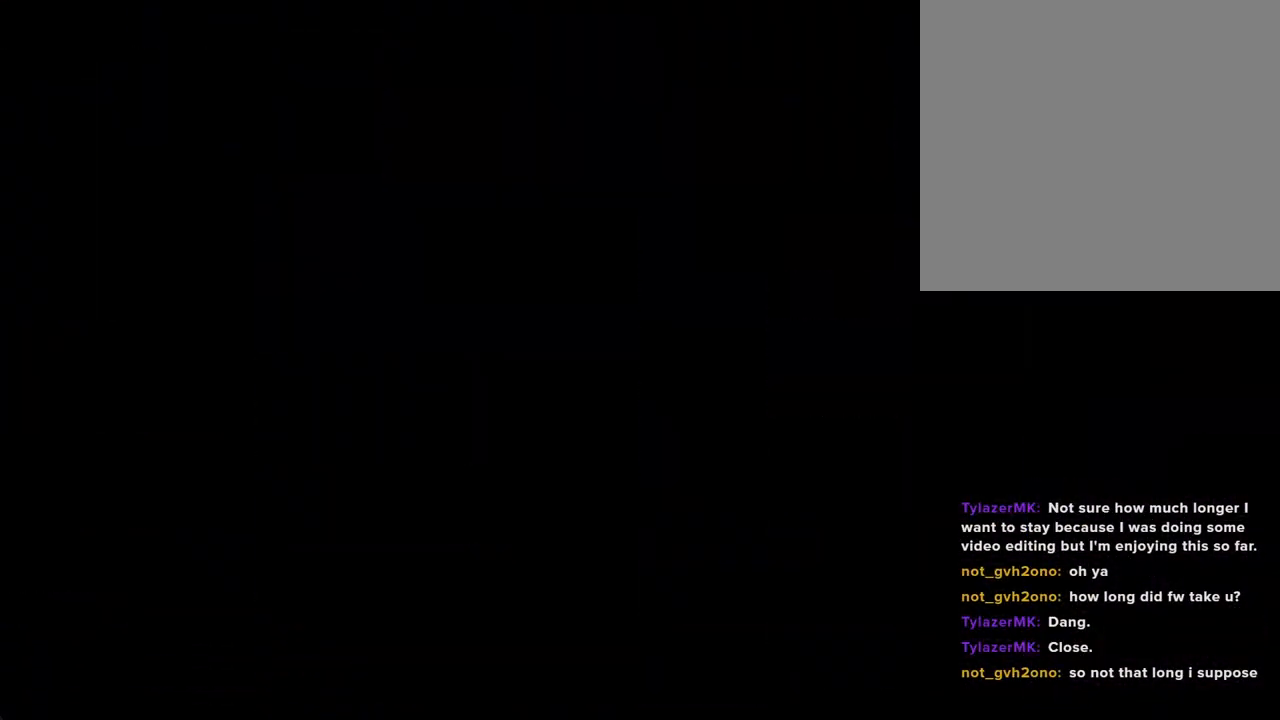
Gameplay with a controller (Nintendo layout); each line is a JSON object with the inputs held at the frame after it. "events" lists button and stick changes between this image and that frame as [ms after this image, input, new state], when the widget could be followed in between. Not read: HOME L1 L3 R1 R3.
{"buttons": [], "left_stick": "center", "right_stick": "center", "events": []}
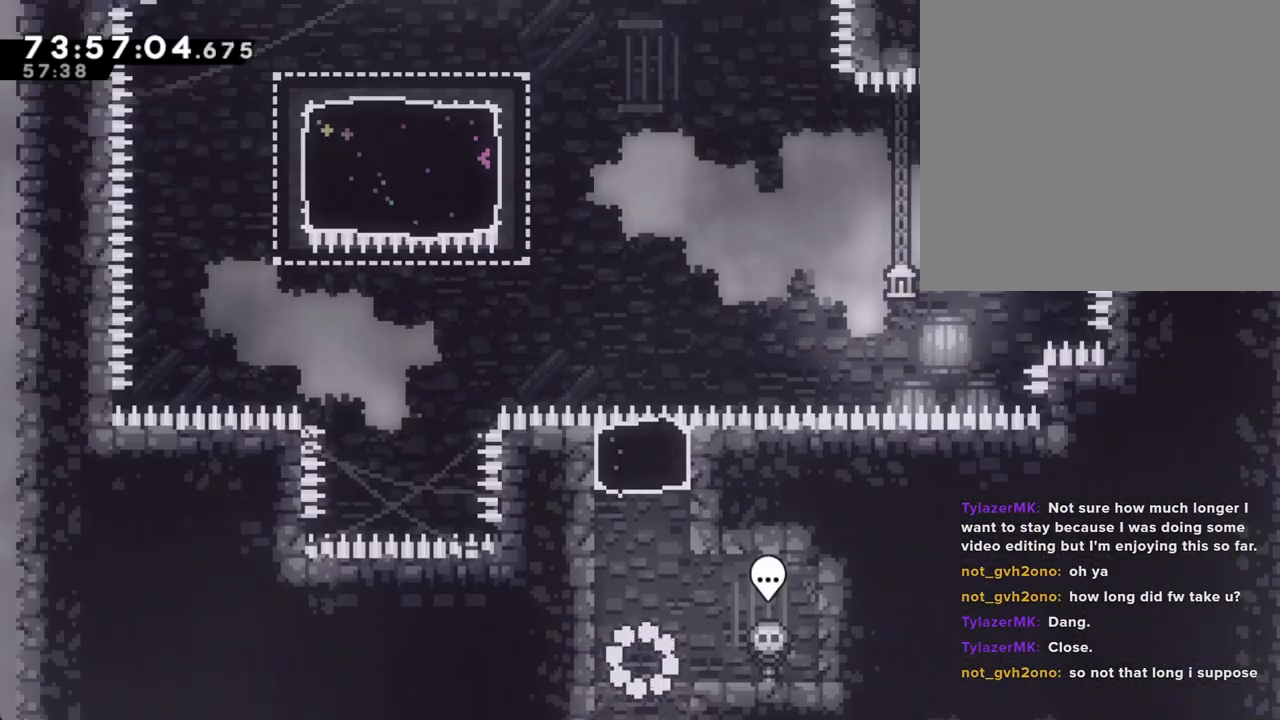
{"buttons": [], "left_stick": "up", "right_stick": "center", "events": [[17, "A", "down"], [17, "left_stick", "left"], [151, "A", "up"], [168, "left_stick", "up"], [218, "X", "down"], [469, "X", "up"]]}
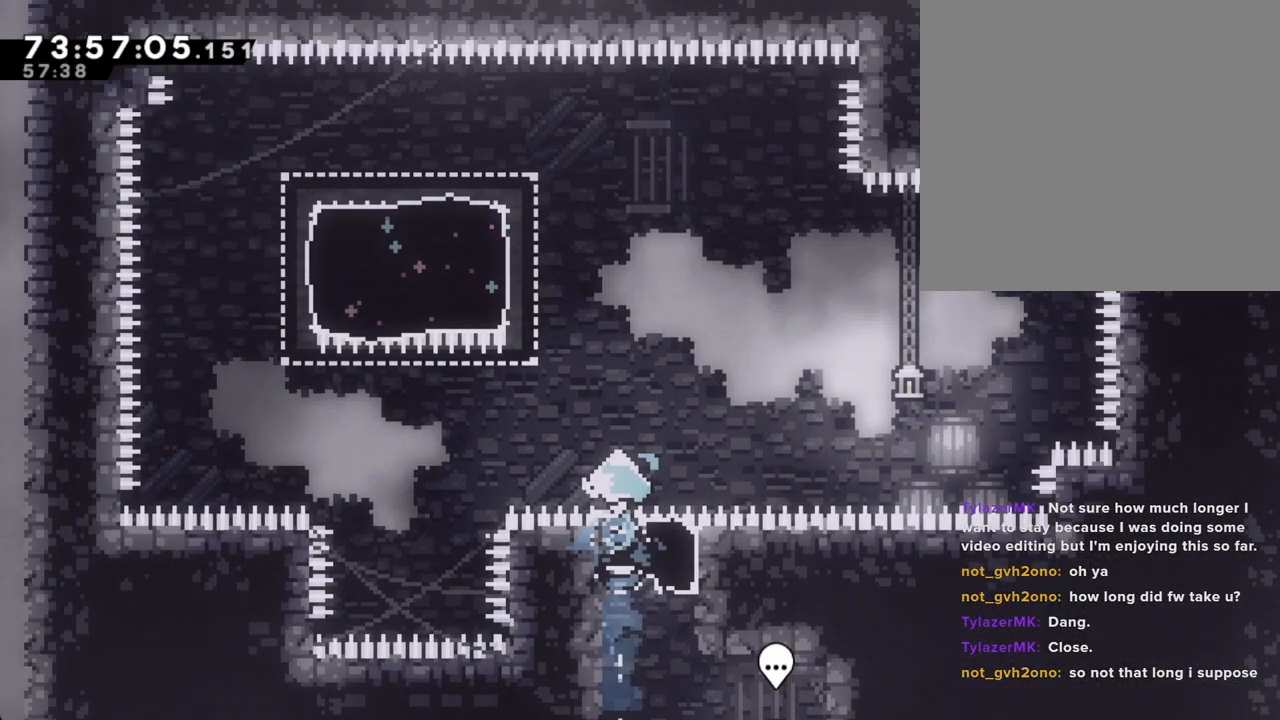
{"buttons": [], "left_stick": "left", "right_stick": "center", "events": [[150, "left_stick", "up-left"], [251, "X", "down"], [452, "left_stick", "left"], [469, "X", "up"]]}
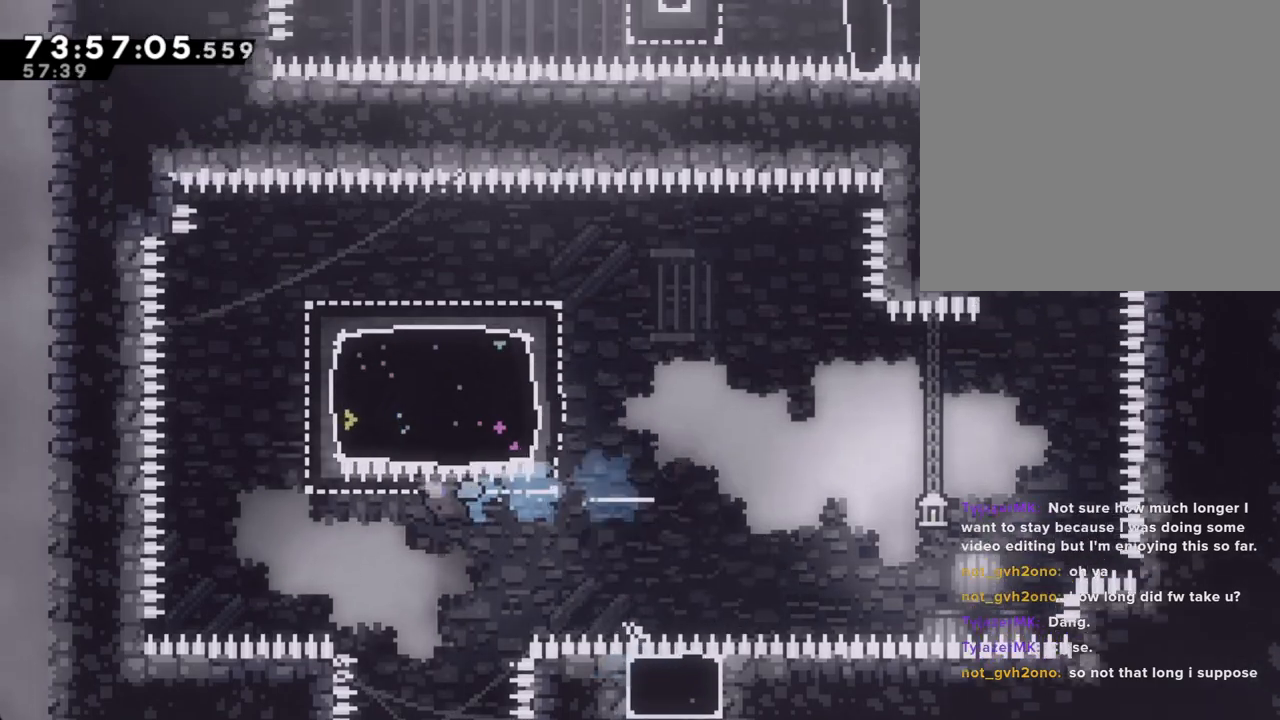
{"buttons": [], "left_stick": "center", "right_stick": "center", "events": [[84, "left_stick", "down-left"], [118, "X", "down"], [185, "left_stick", "left"], [319, "X", "up"], [369, "left_stick", "center"]]}
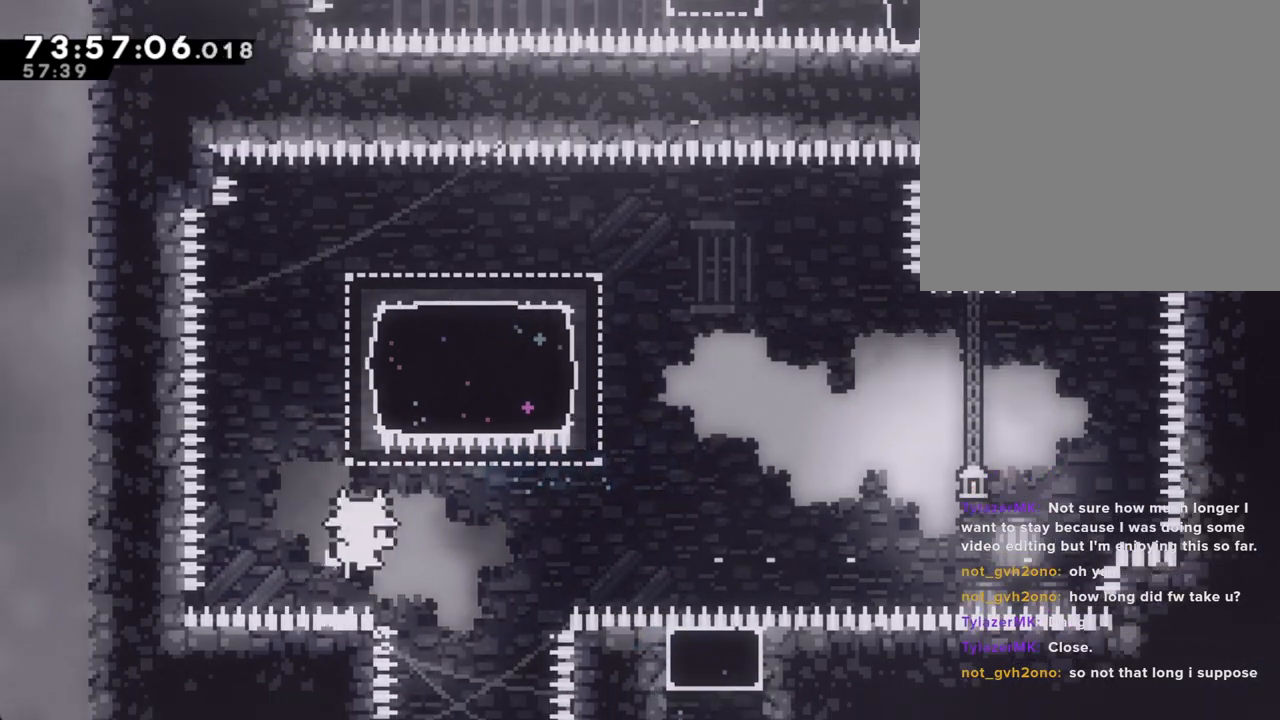
{"buttons": [], "left_stick": "center", "right_stick": "center", "events": [[33, "A", "down"], [167, "A", "up"], [285, "A", "down"], [436, "A", "up"]]}
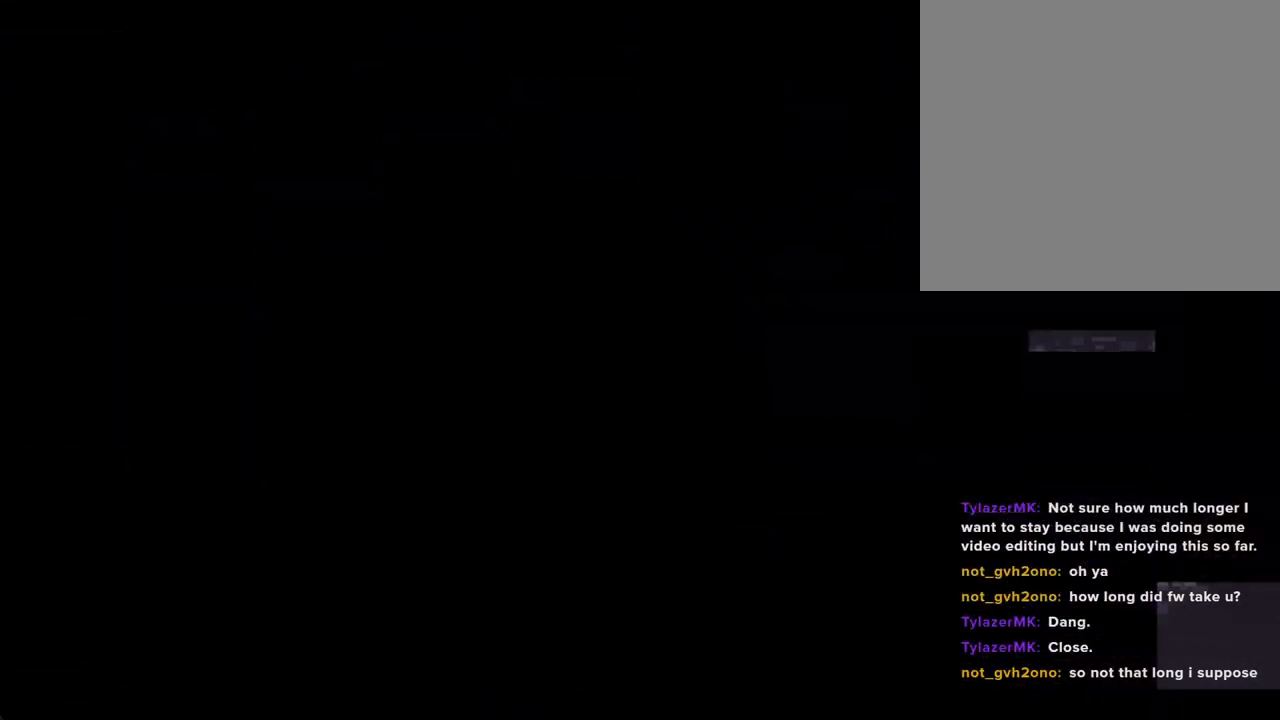
{"buttons": [], "left_stick": "center", "right_stick": "center", "events": []}
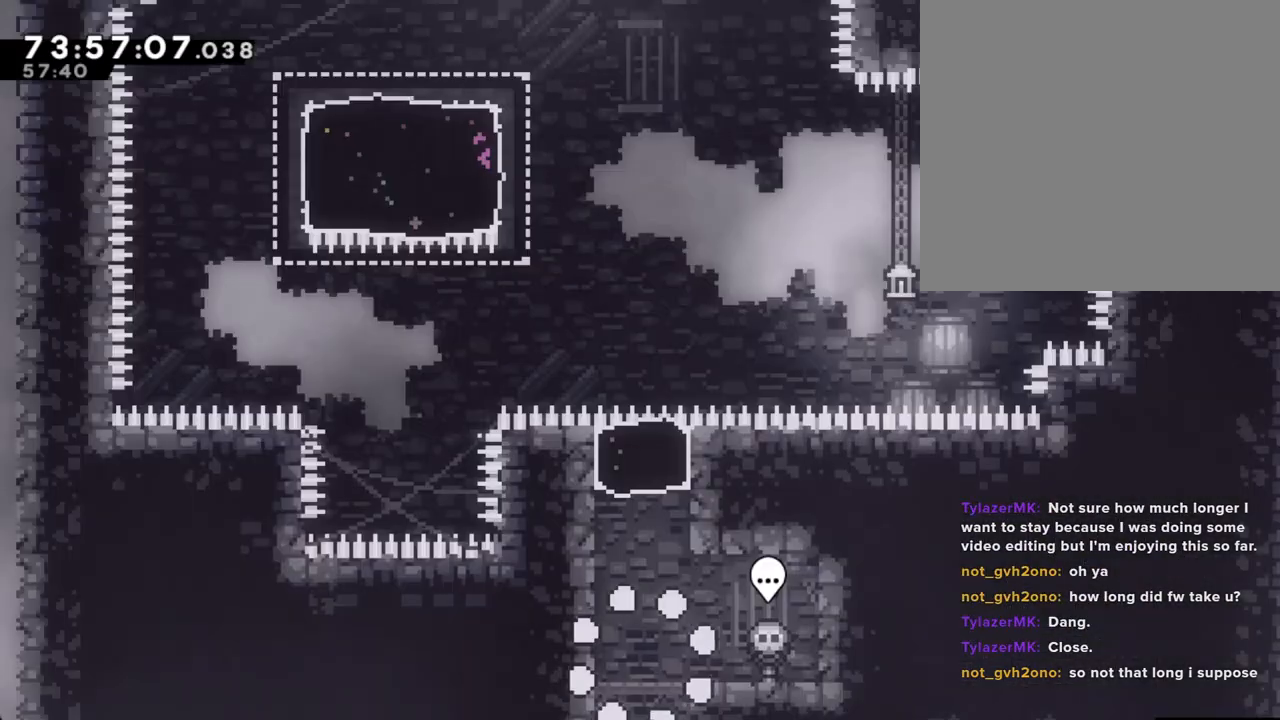
{"buttons": ["X"], "left_stick": "up", "right_stick": "center", "events": [[251, "A", "down"], [251, "left_stick", "left"], [402, "A", "up"], [419, "left_stick", "up"], [486, "X", "down"]]}
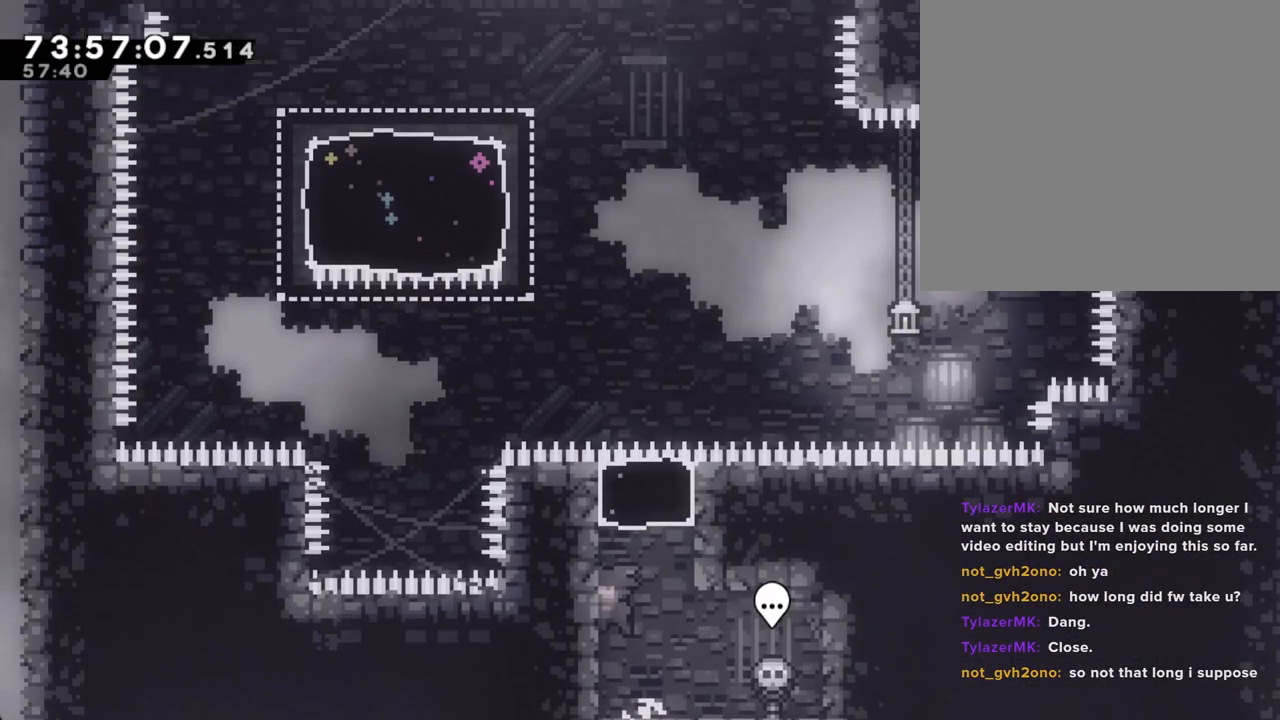
{"buttons": [], "left_stick": "up-left", "right_stick": "center", "events": [[218, "X", "up"], [352, "left_stick", "up-left"]]}
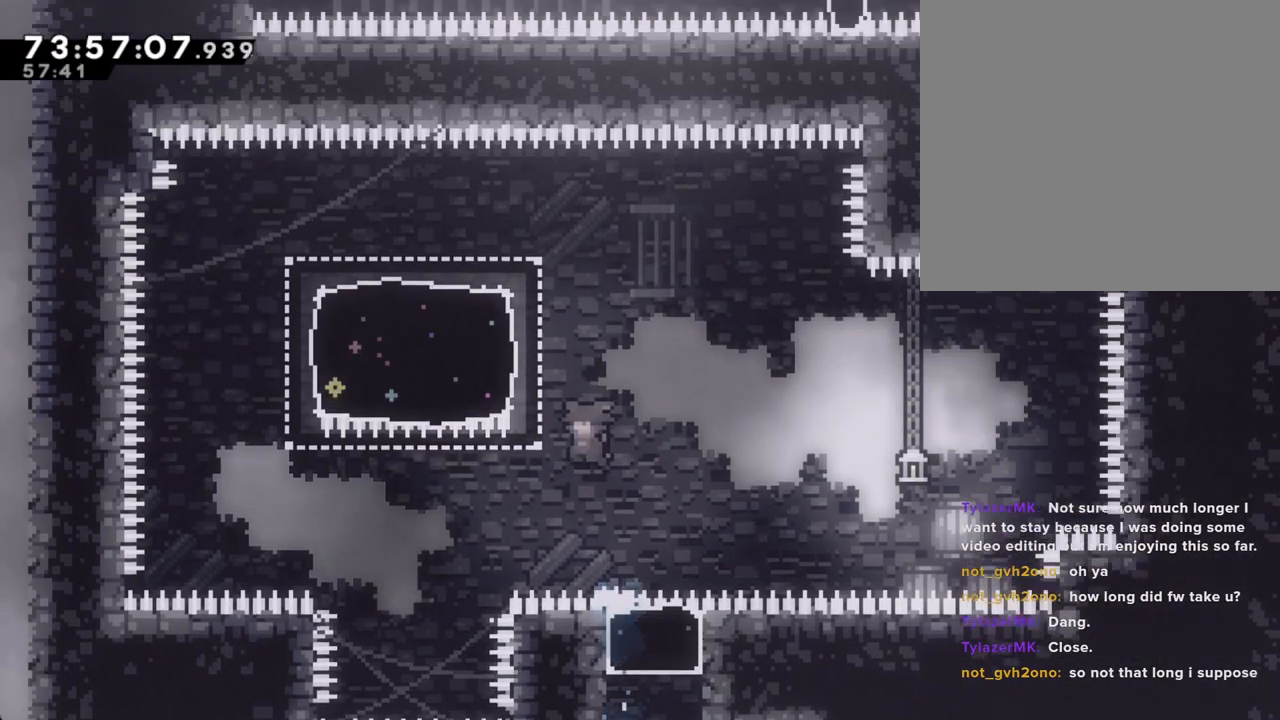
{"buttons": ["X"], "left_stick": "down-left", "right_stick": "center", "events": [[16, "X", "down"], [217, "X", "up"], [368, "left_stick", "down-left"], [419, "X", "down"]]}
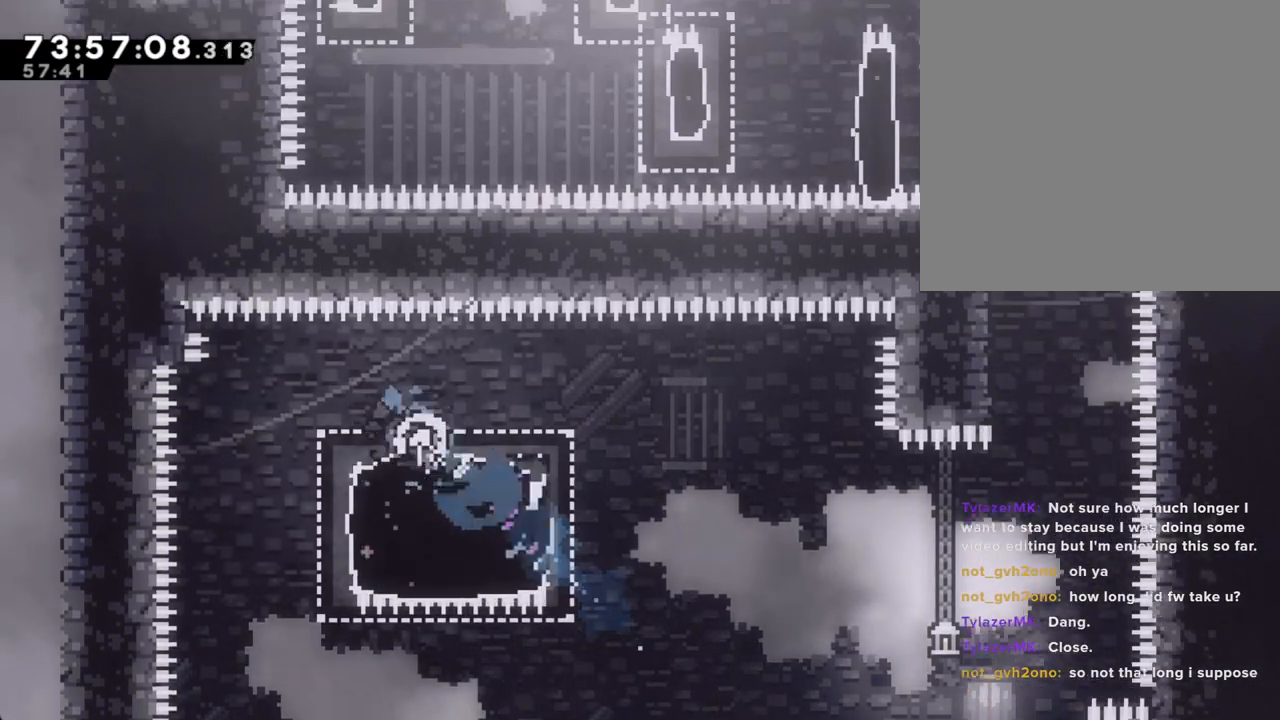
{"buttons": [], "left_stick": "right", "right_stick": "center", "events": [[134, "X", "up"], [134, "left_stick", "right"], [235, "X", "down"], [436, "X", "up"]]}
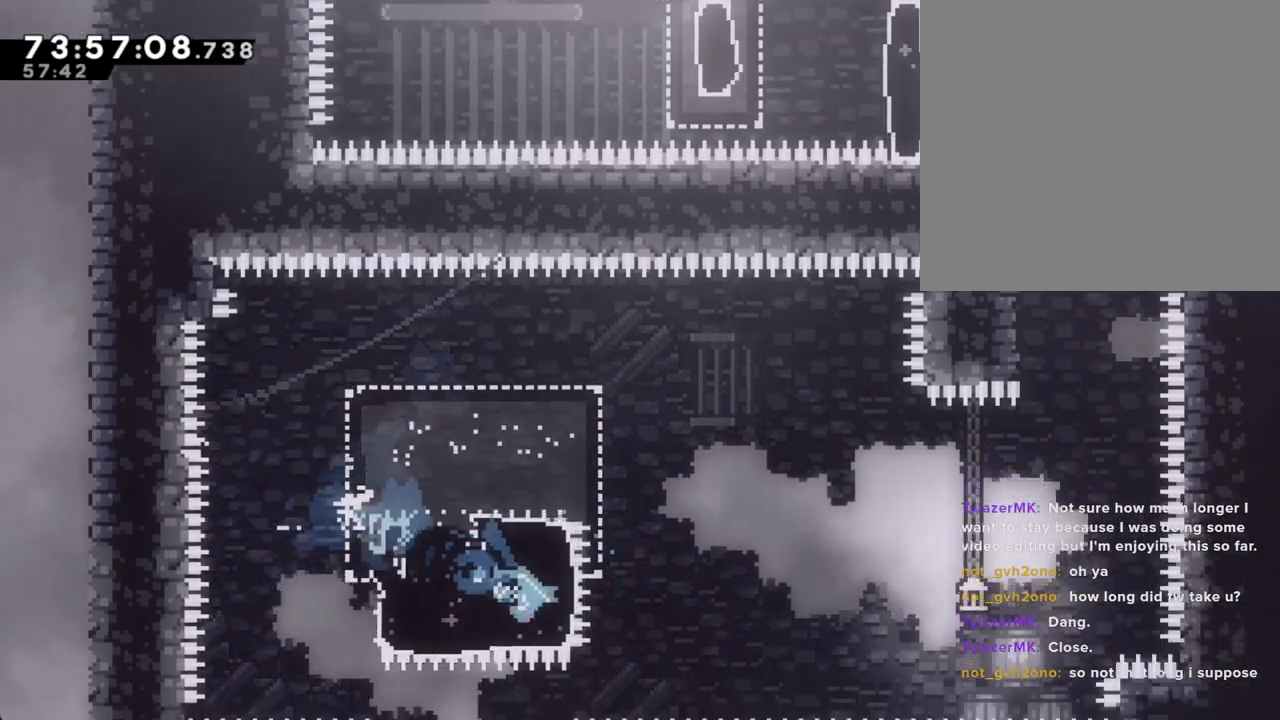
{"buttons": ["A"], "left_stick": "right", "right_stick": "center", "events": [[84, "A", "down"]]}
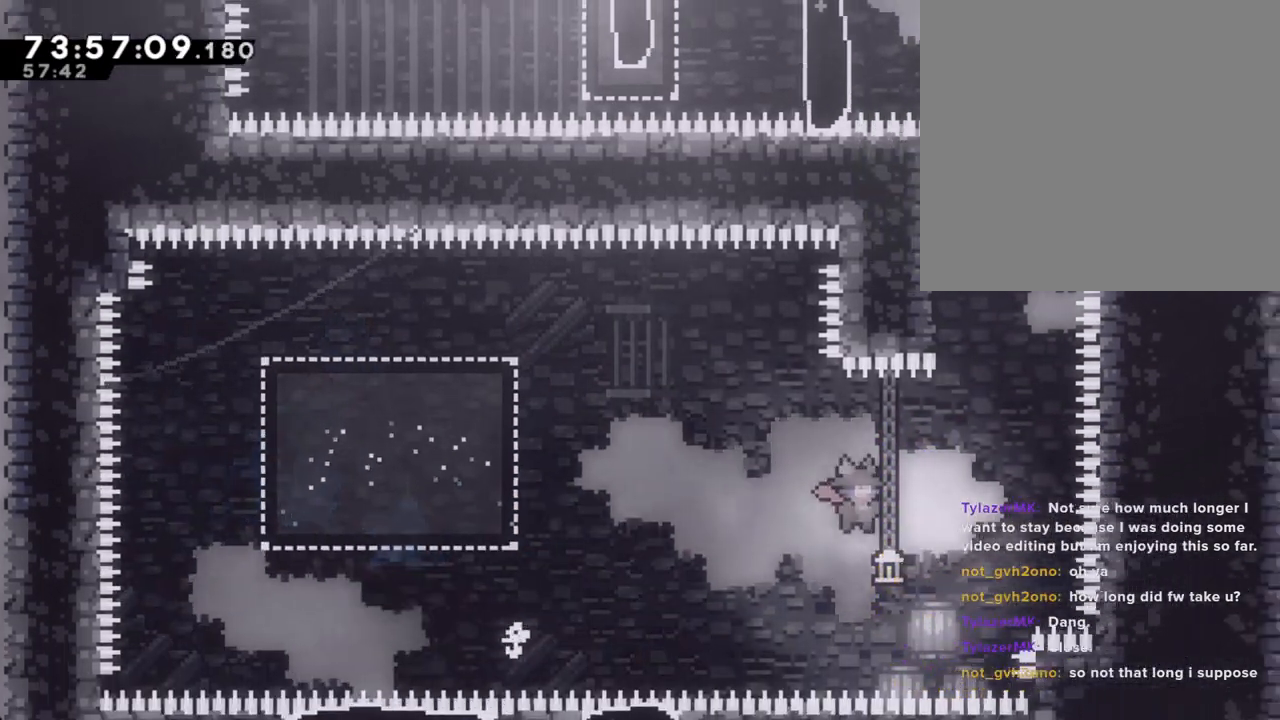
{"buttons": ["A"], "left_stick": "left", "right_stick": "center", "events": [[33, "A", "up"], [100, "left_stick", "up"], [117, "X", "down"], [301, "X", "up"], [402, "A", "down"], [452, "left_stick", "left"]]}
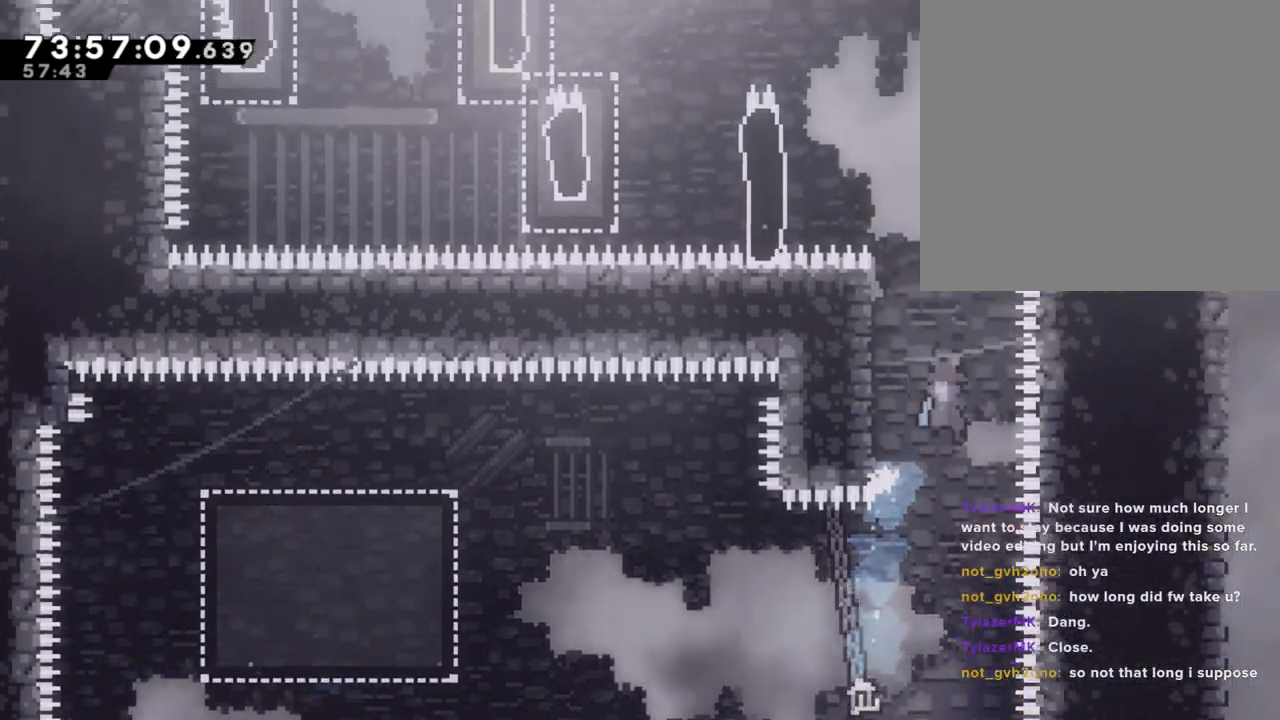
{"buttons": [], "left_stick": "center", "right_stick": "center", "events": [[419, "A", "up"], [436, "left_stick", "center"]]}
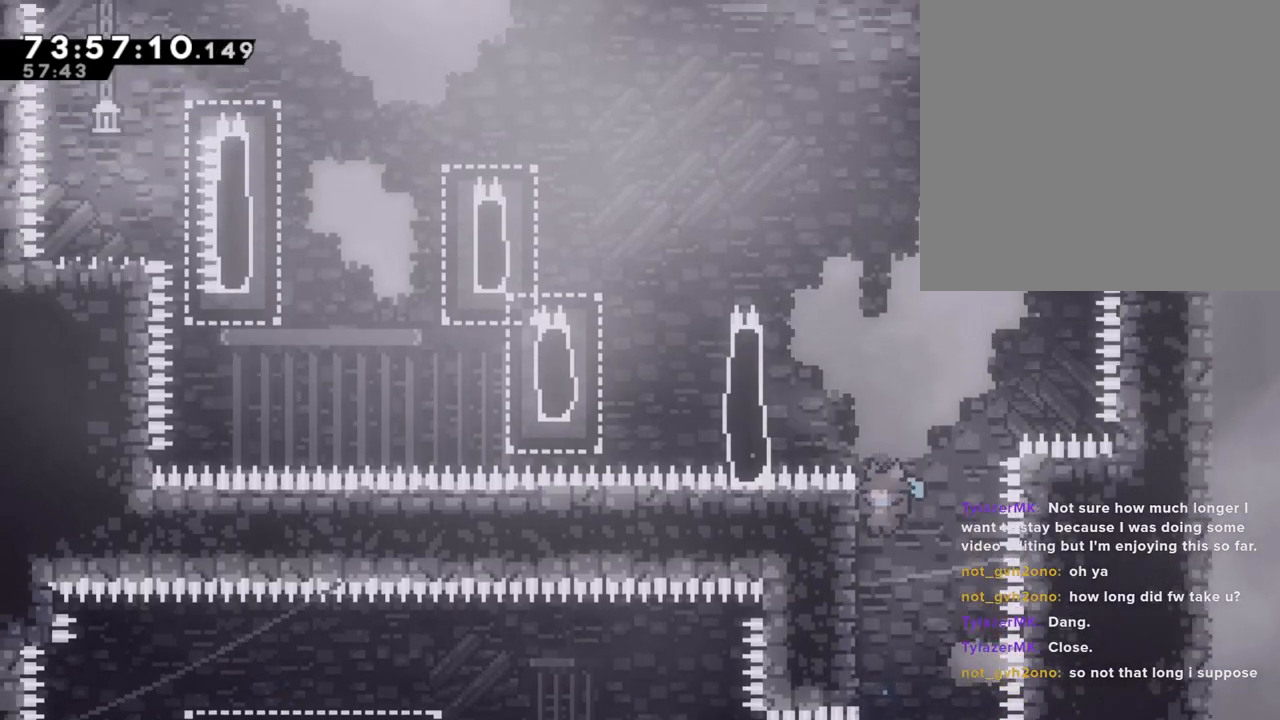
{"buttons": ["A"], "left_stick": "left", "right_stick": "center", "events": [[17, "A", "down"], [436, "left_stick", "left"]]}
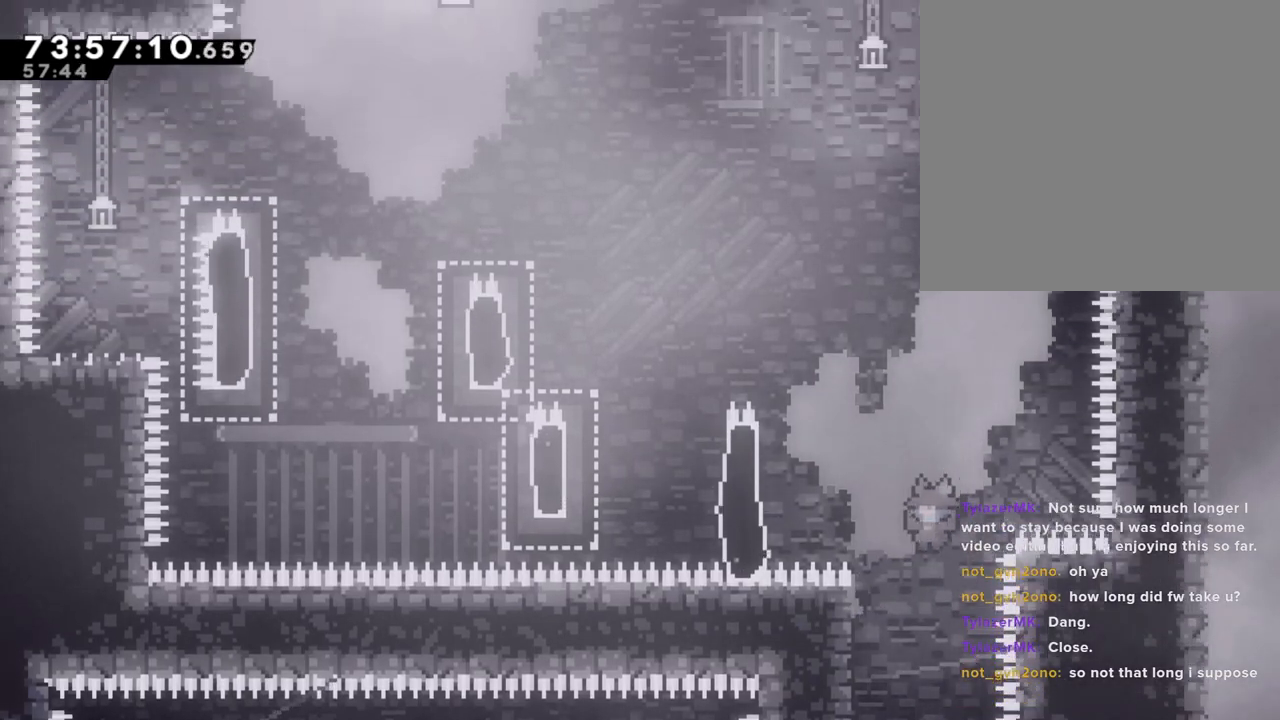
{"buttons": ["A", "R2"], "left_stick": "up-left", "right_stick": "center", "events": [[100, "A", "up"], [117, "R2", "down"], [150, "left_stick", "up-left"], [184, "A", "down"]]}
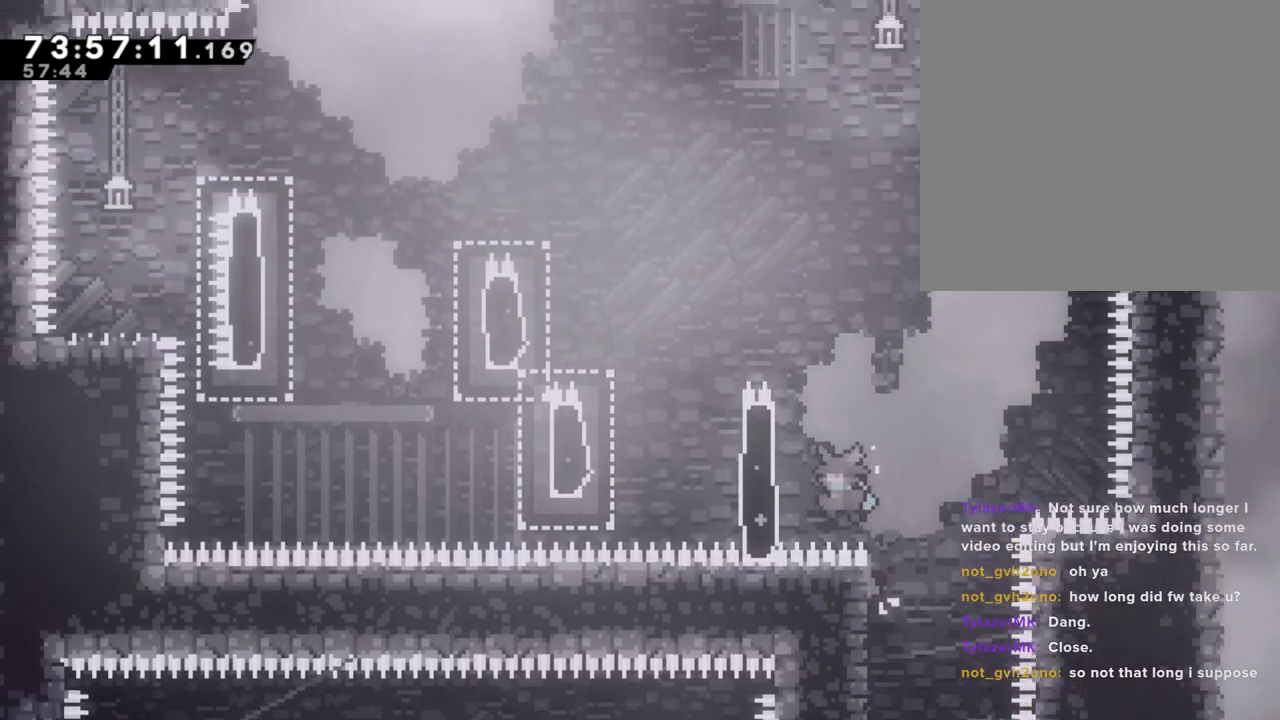
{"buttons": ["R2"], "left_stick": "up-left", "right_stick": "center"}
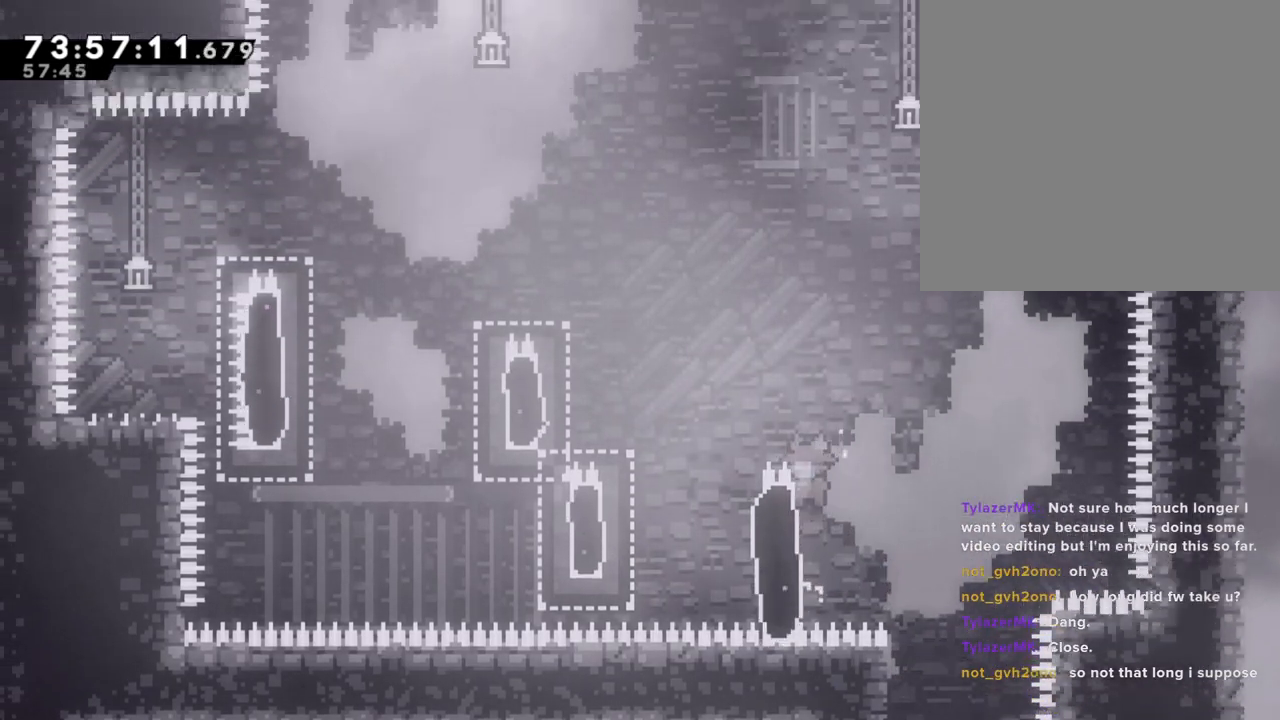
{"buttons": [], "left_stick": "center", "right_stick": "center", "events": [[84, "A", "down"], [201, "left_stick", "left"], [318, "A", "up"], [402, "left_stick", "center"], [419, "R2", "up"]]}
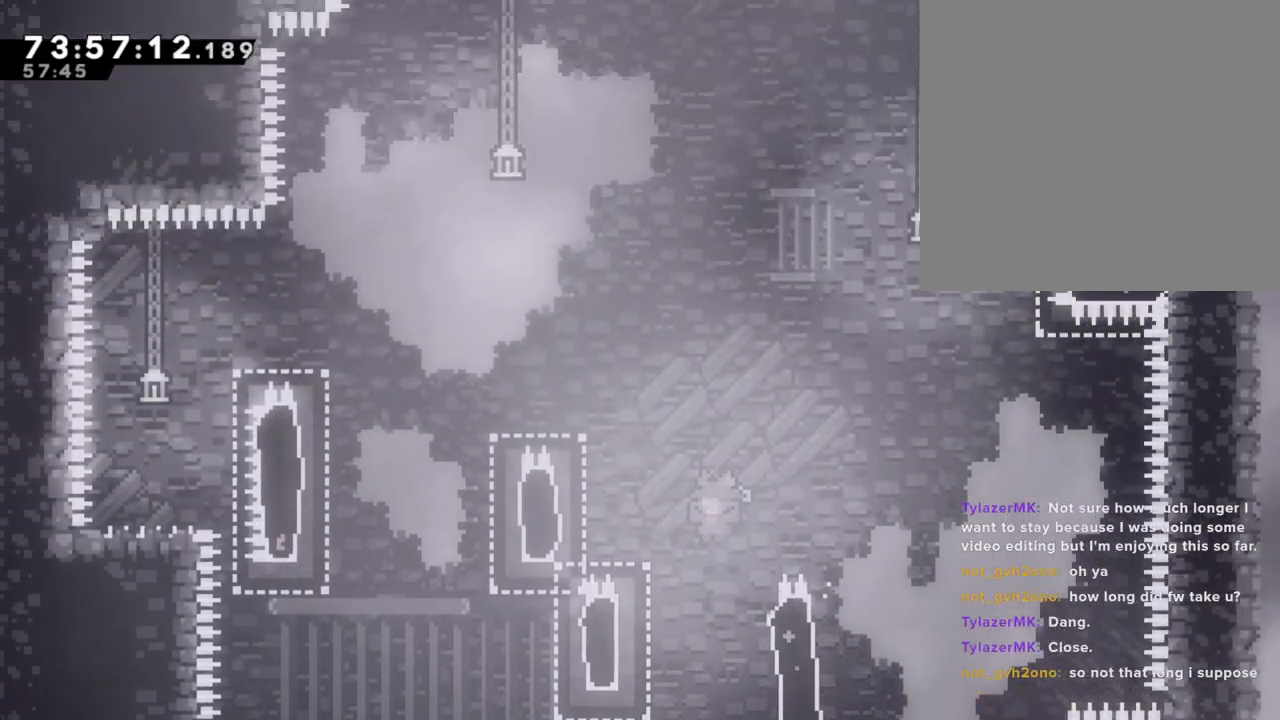
{"buttons": [], "left_stick": "left", "right_stick": "center", "events": [[16, "left_stick", "right"], [100, "right_stick", "down"], [150, "A", "down"], [150, "right_stick", "center"], [251, "left_stick", "left"], [502, "A", "up"]]}
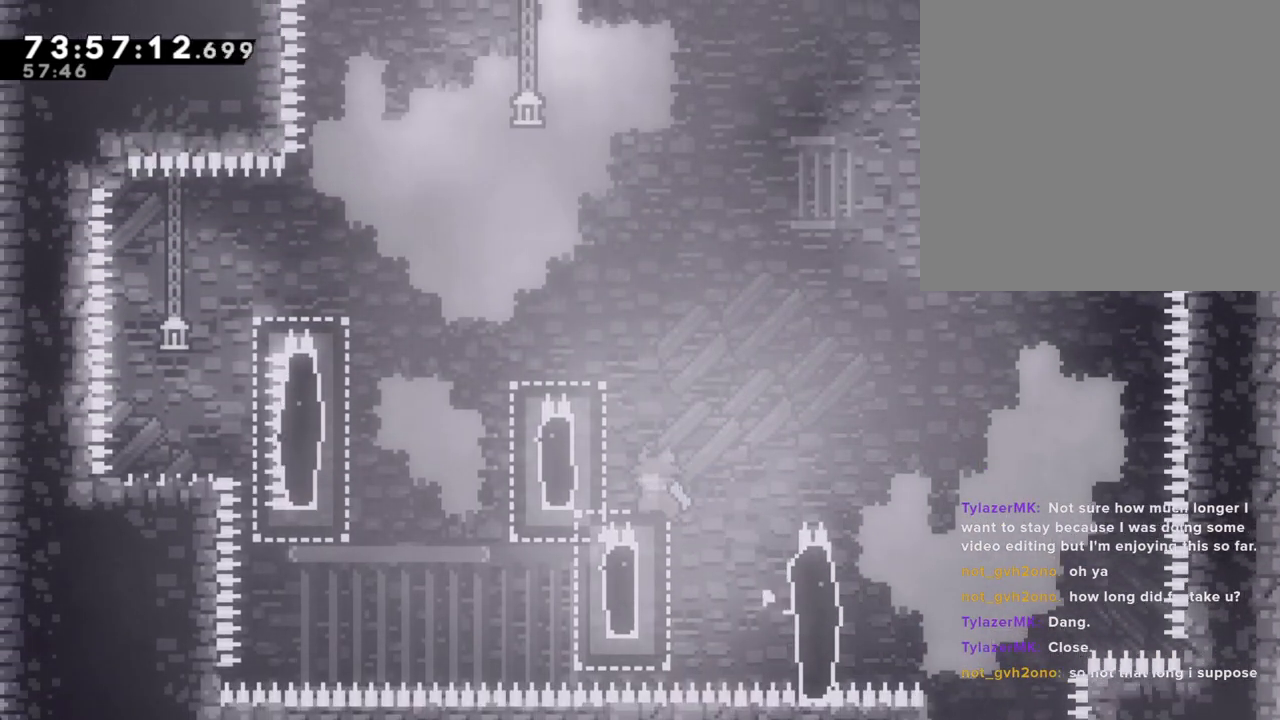
{"buttons": [], "left_stick": "center", "right_stick": "center", "events": [[17, "left_stick", "center"], [84, "A", "down"], [436, "A", "up"]]}
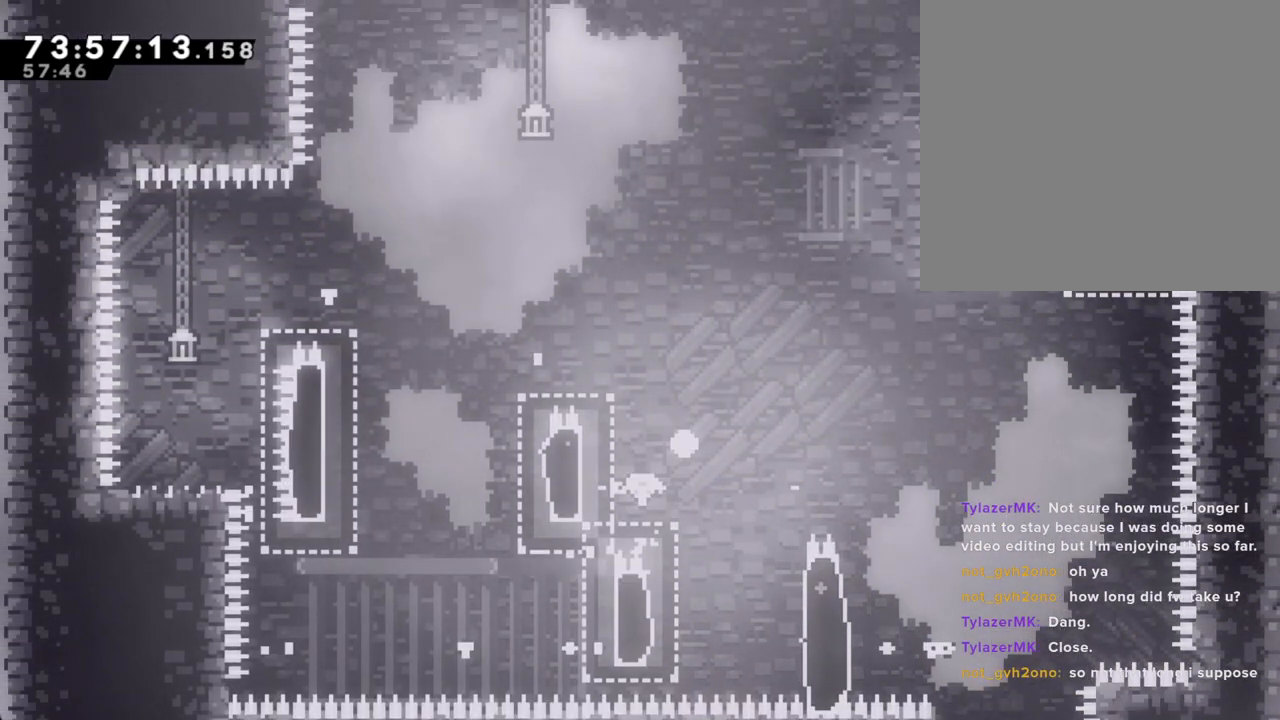
{"buttons": [], "left_stick": "center", "right_stick": "center", "events": [[17, "DPAD_RIGHT", "down"], [33, "A", "down"], [67, "DPAD_RIGHT", "up"], [184, "DPAD_RIGHT", "down"], [218, "A", "up"], [285, "A", "down"], [318, "DPAD_RIGHT", "up"], [435, "A", "up"]]}
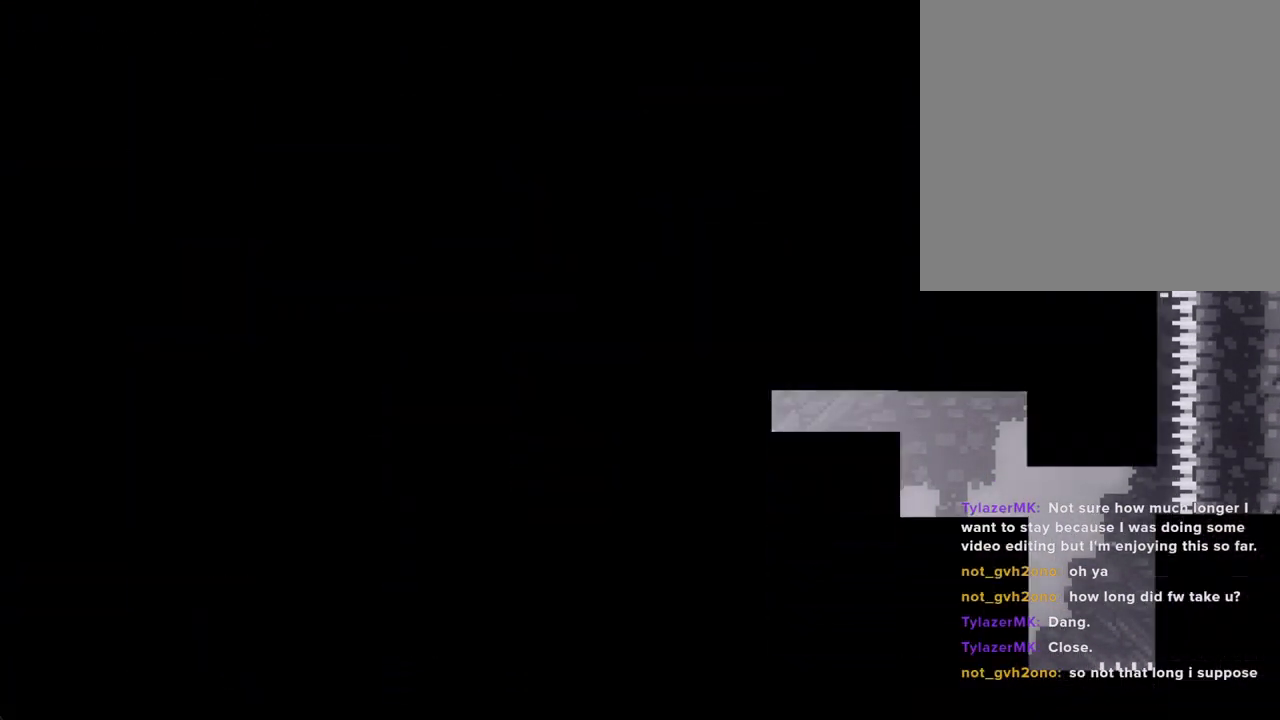
{"buttons": [], "left_stick": "center", "right_stick": "center", "events": []}
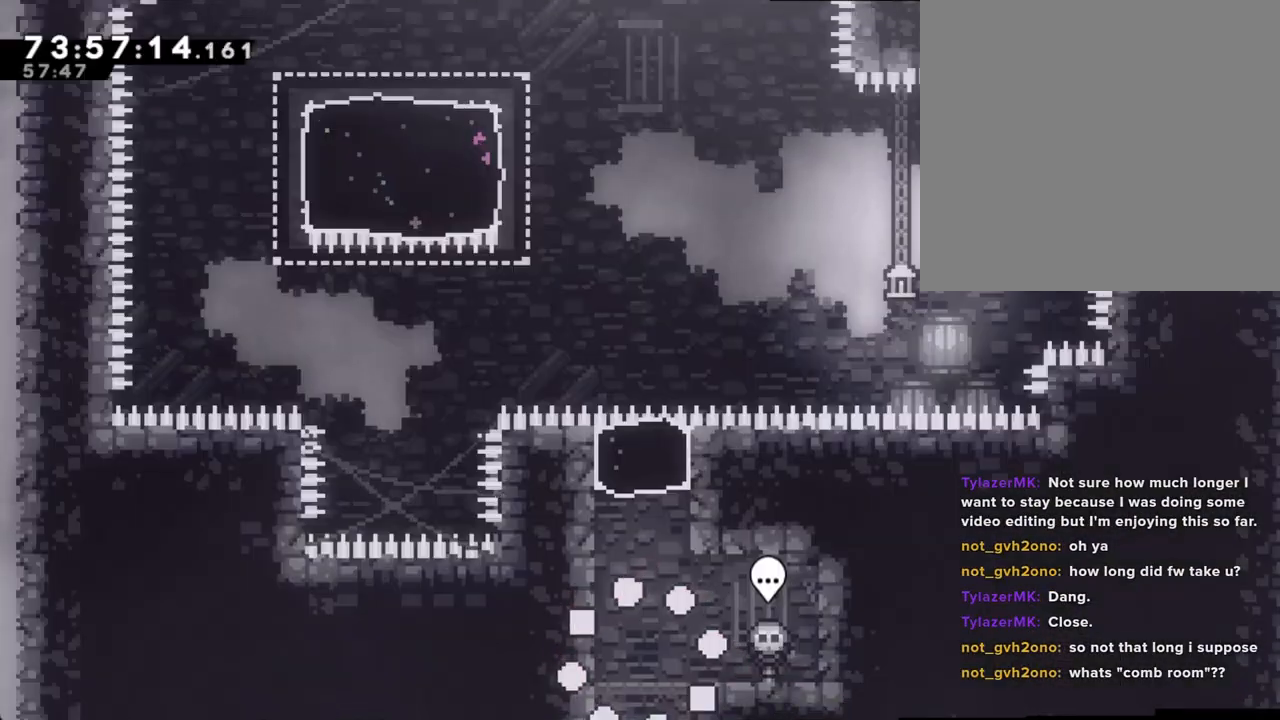
{"buttons": [], "left_stick": "up", "right_stick": "center", "events": [[252, "A", "down"], [285, "left_stick", "left"], [402, "A", "up"], [436, "left_stick", "up"]]}
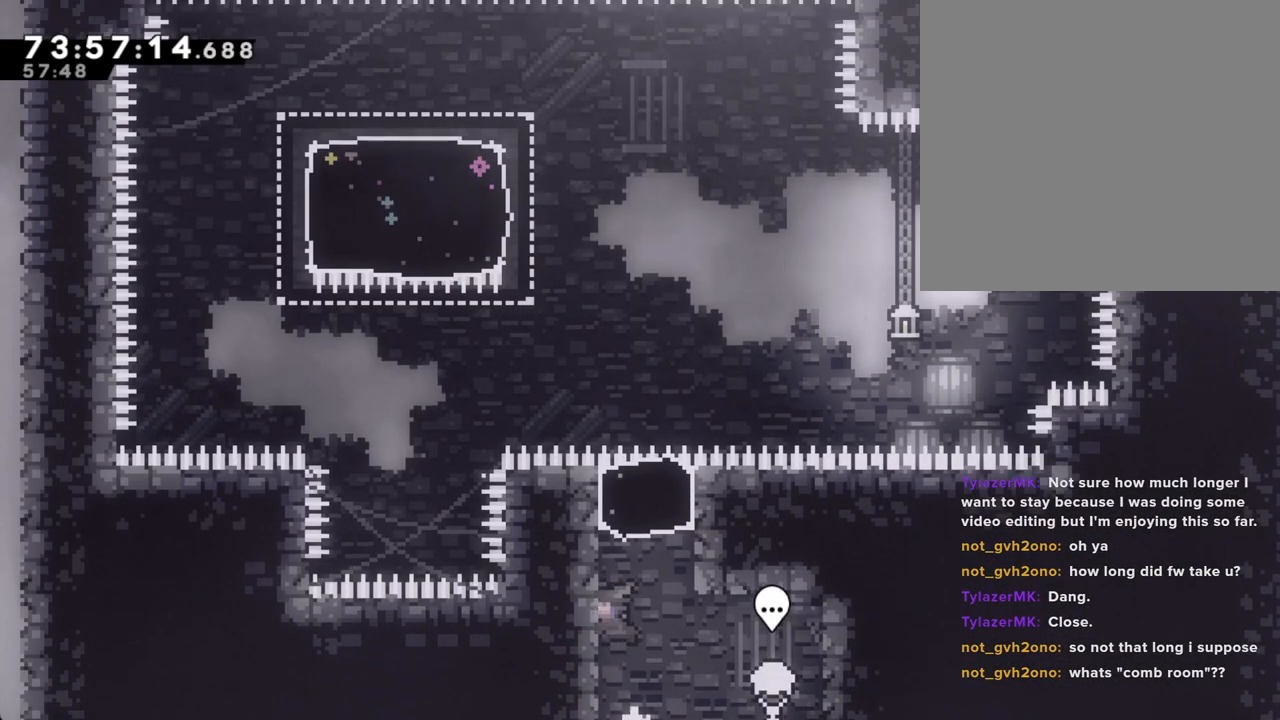
{"buttons": ["X"], "left_stick": "up-left", "right_stick": "center", "events": [[17, "X", "down"], [218, "X", "up"], [335, "left_stick", "up-left"], [502, "X", "down"]]}
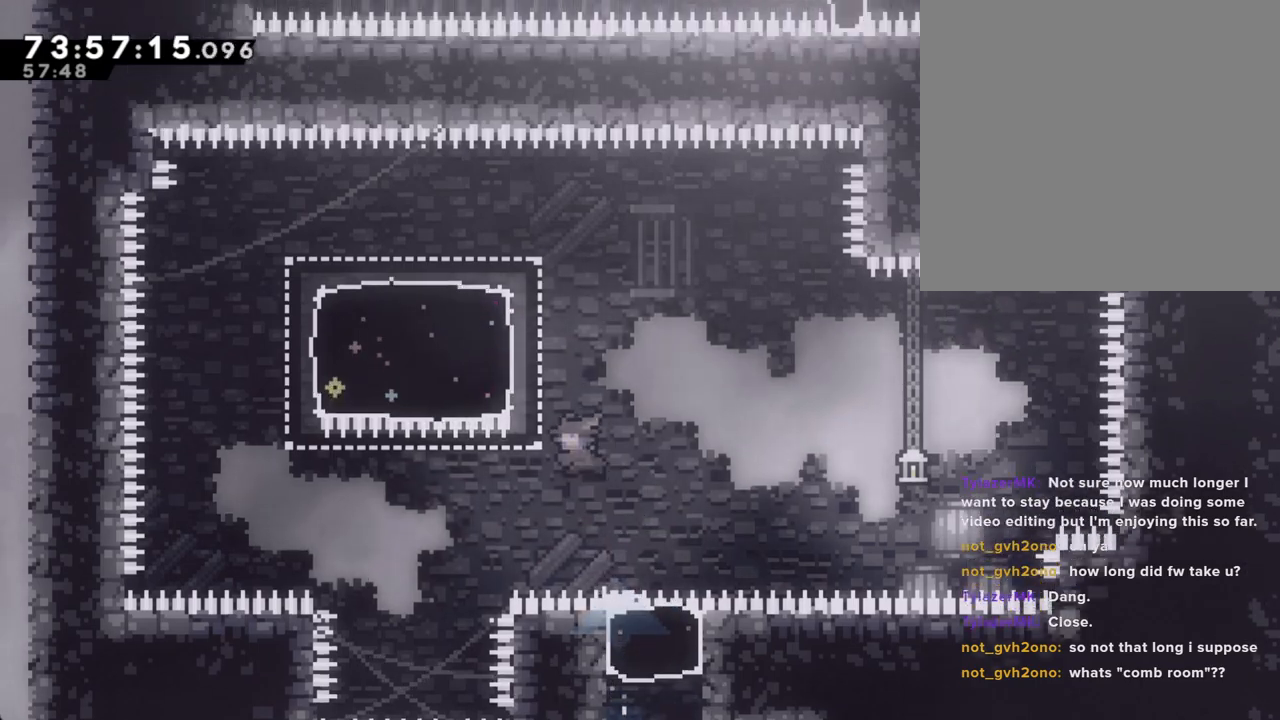
{"buttons": ["X"], "left_stick": "down-left", "right_stick": "center", "events": [[218, "X", "up"], [218, "left_stick", "left"], [369, "X", "down"], [369, "left_stick", "down-left"]]}
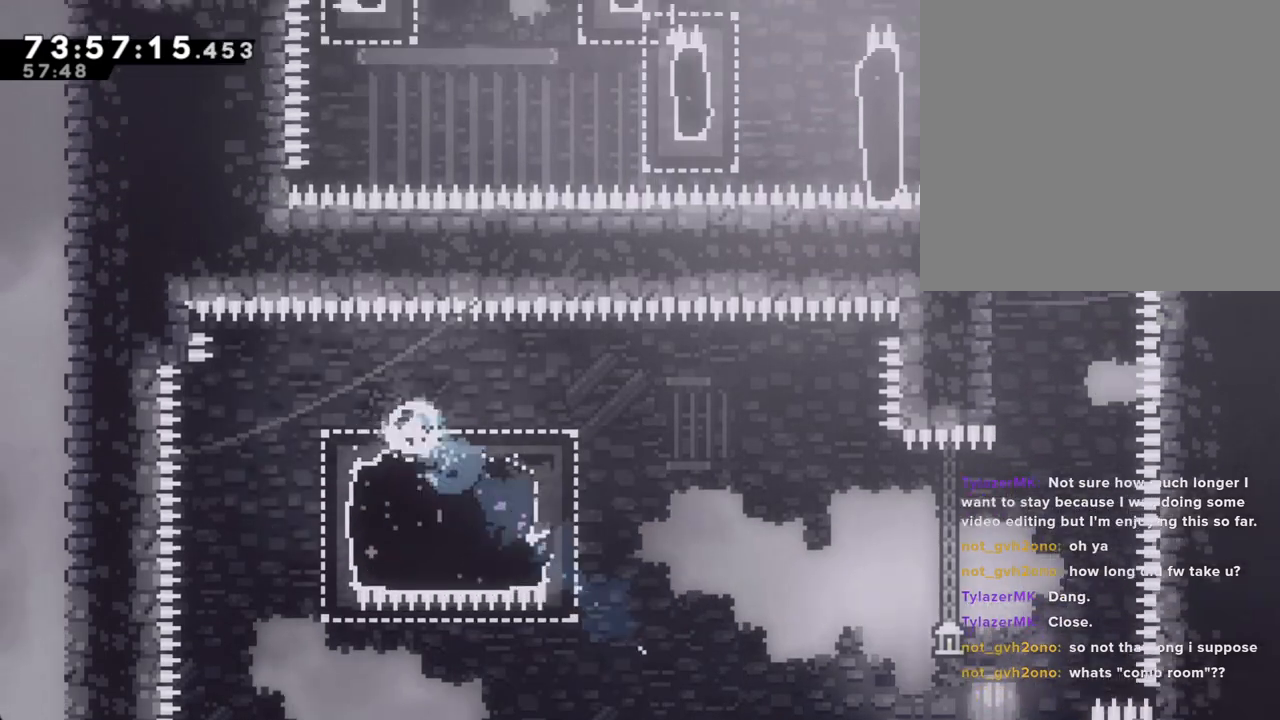
{"buttons": [], "left_stick": "right", "right_stick": "center", "events": [[101, "X", "up"], [101, "left_stick", "right"], [218, "X", "down"], [419, "X", "up"]]}
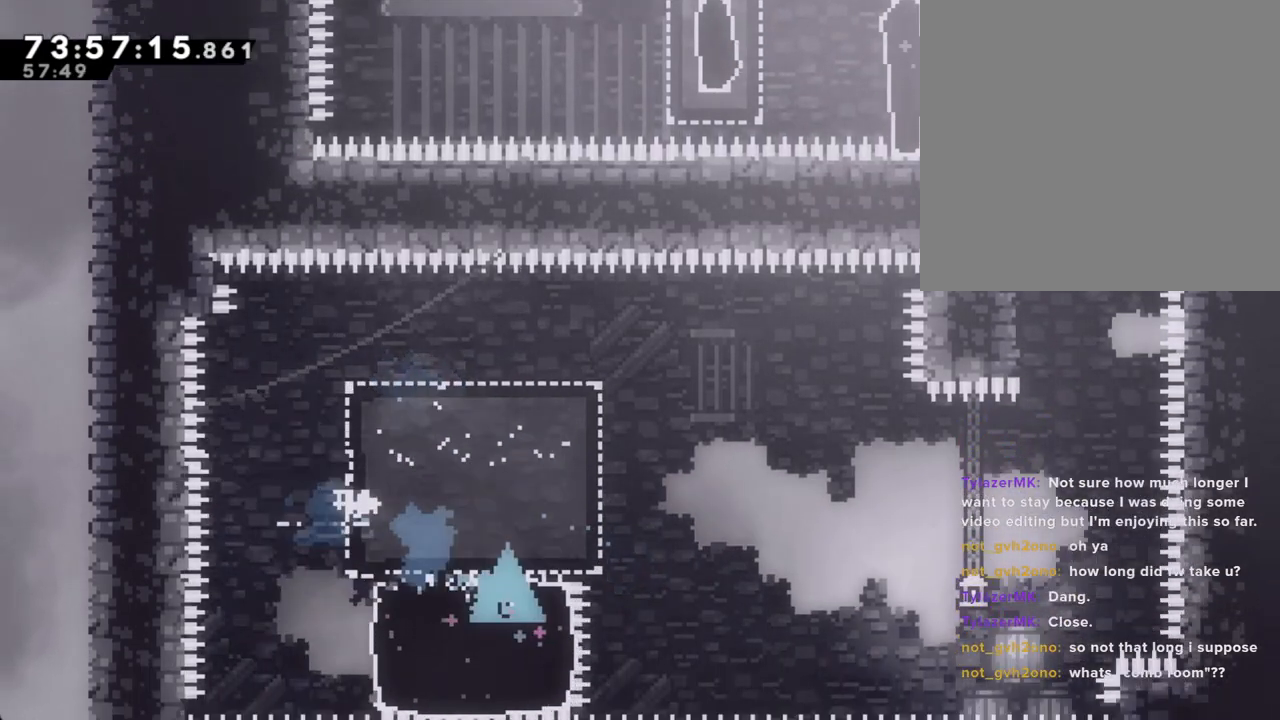
{"buttons": ["A"], "left_stick": "right", "right_stick": "center", "events": [[67, "A", "down"]]}
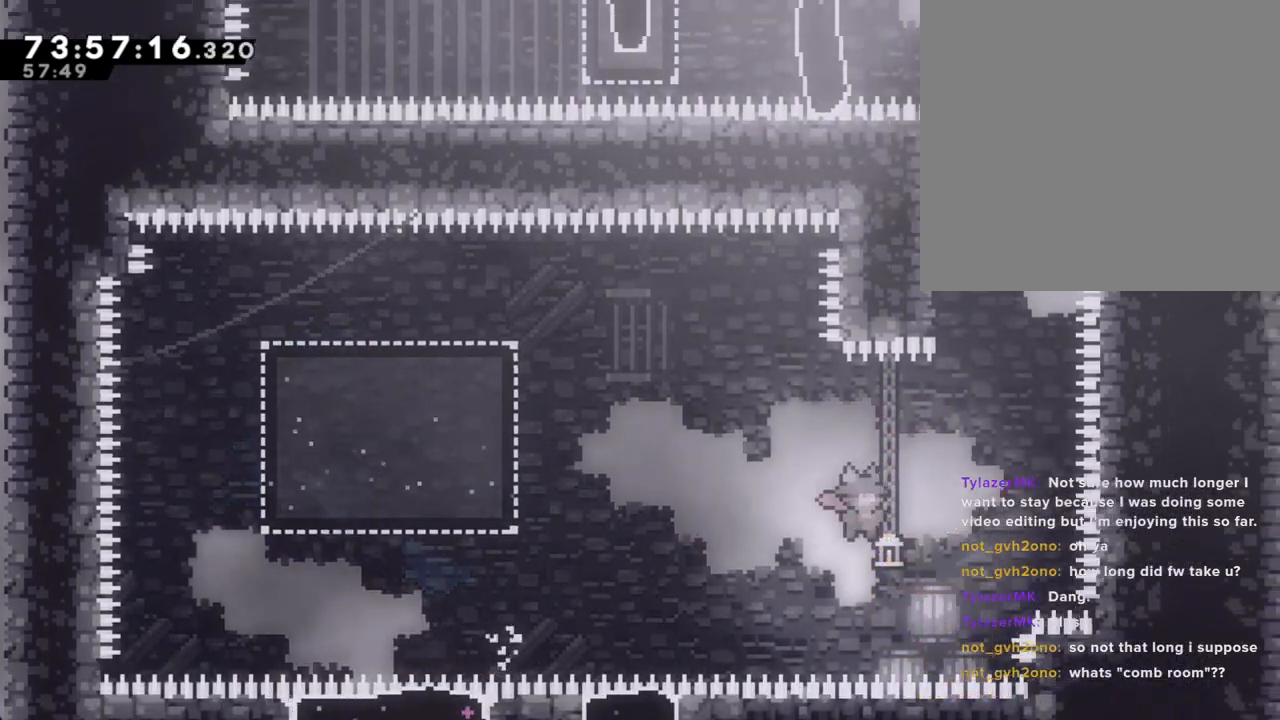
{"buttons": ["A"], "left_stick": "left", "right_stick": "center", "events": [[67, "A", "up"], [117, "left_stick", "up"], [167, "X", "down"], [368, "X", "up"], [485, "A", "down"], [502, "left_stick", "left"]]}
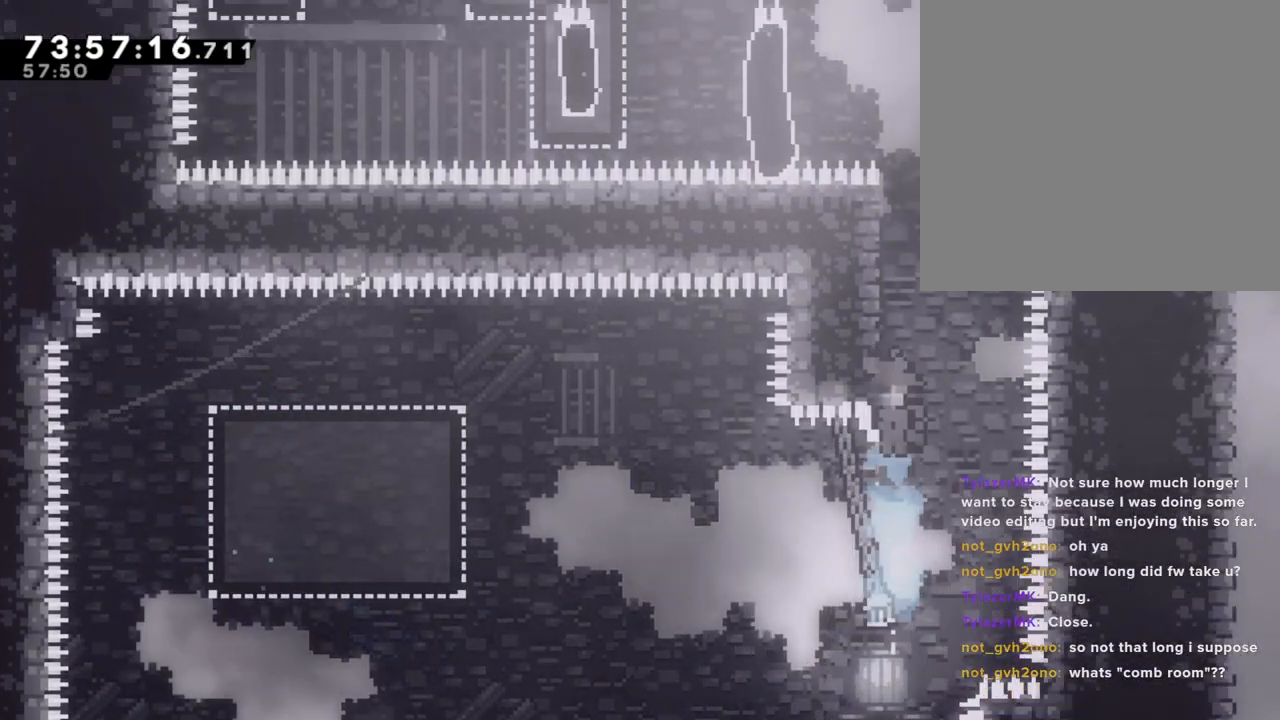
{"buttons": ["A"], "left_stick": "center", "right_stick": "center", "events": [[386, "A", "up"], [386, "left_stick", "center"], [469, "A", "down"]]}
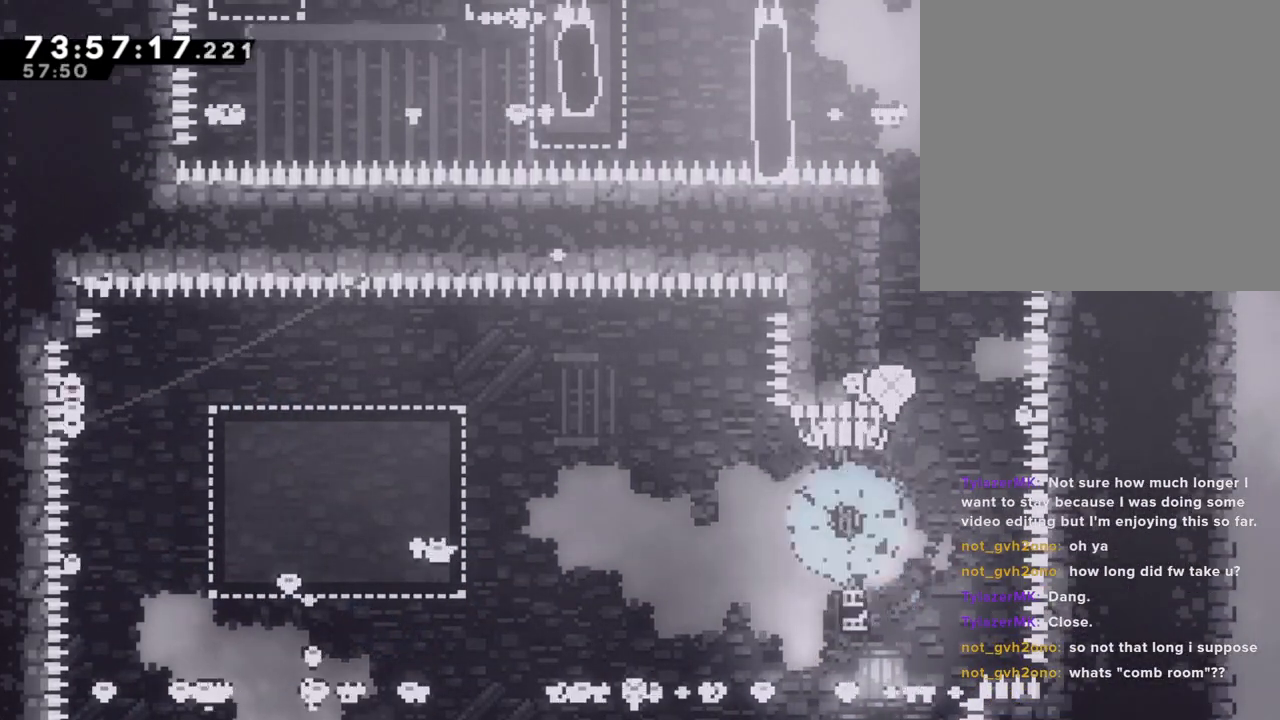
{"buttons": [], "left_stick": "center", "right_stick": "center", "events": [[134, "A", "up"]]}
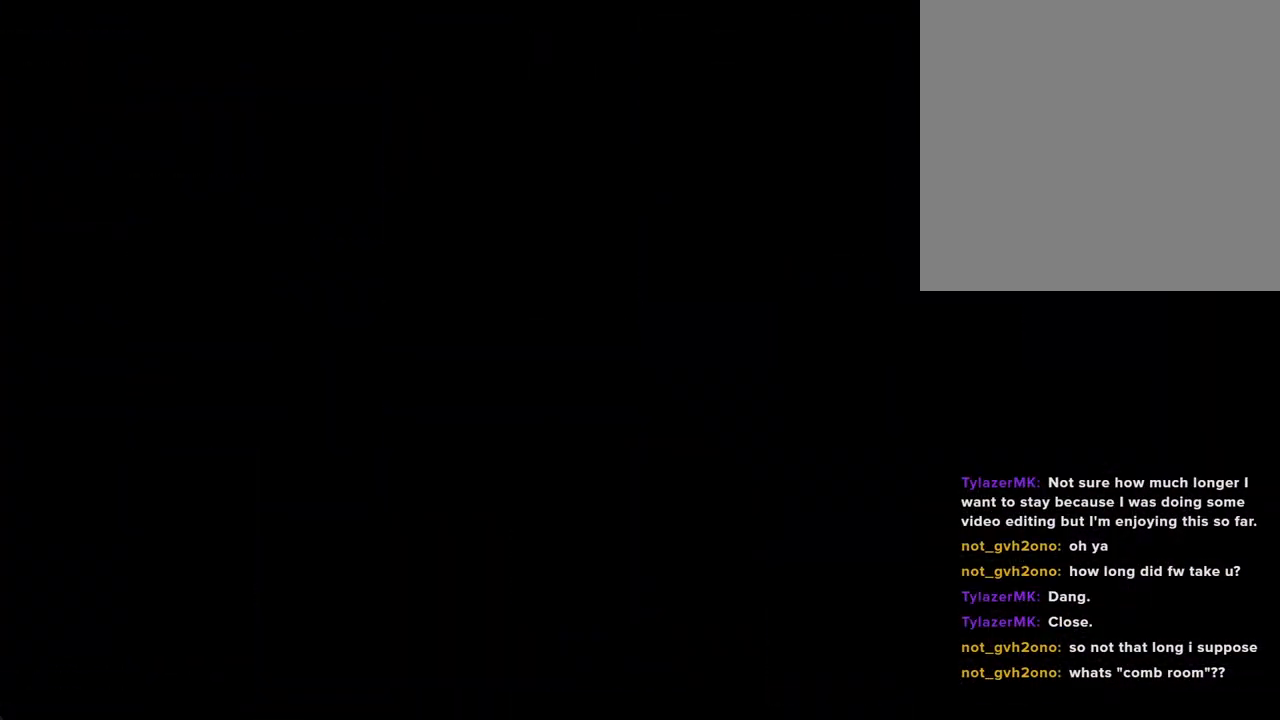
{"buttons": [], "left_stick": "center", "right_stick": "center", "events": []}